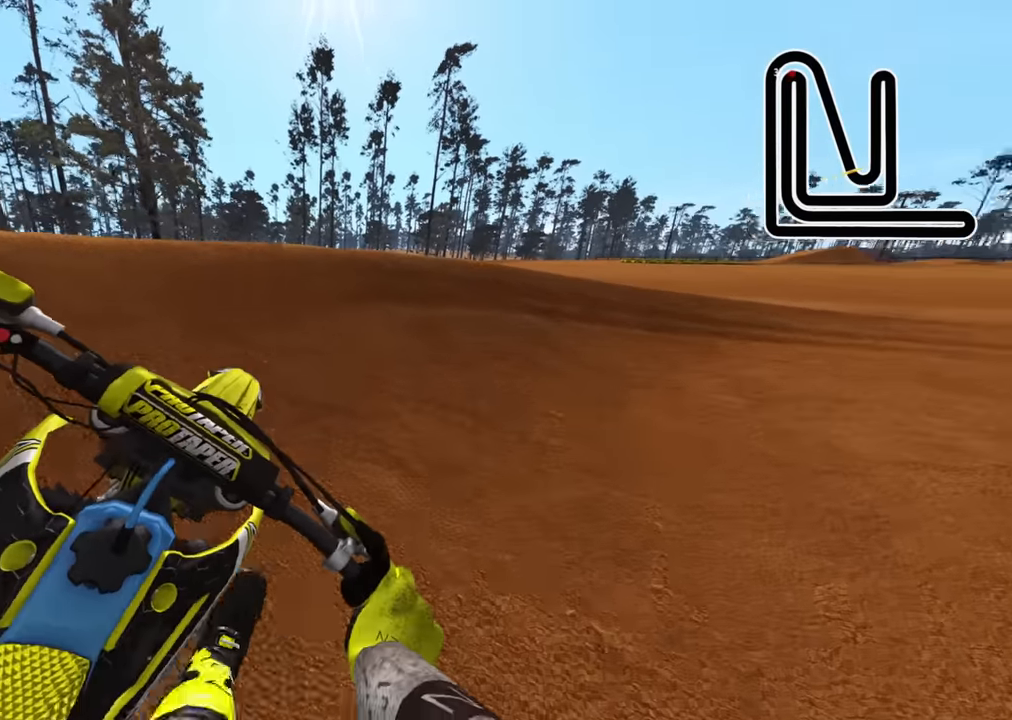
Gameplay with a controller (PlayStation layout); each line is a JSON object with the inputs held at the frame after it. "events" lists button and stick changes between this image and that frame as [ms after this image, input, new state], when the widget could be followed in between.
{"buttons": ["R3"], "left_stick": "up-right", "right_stick": "left", "events": [[83, "R1", "down"], [133, "R1", "up"], [350, "right_stick", "left"], [416, "TRIANGLE", "down"], [466, "R2", "up"], [466, "TRIANGLE", "up"]]}
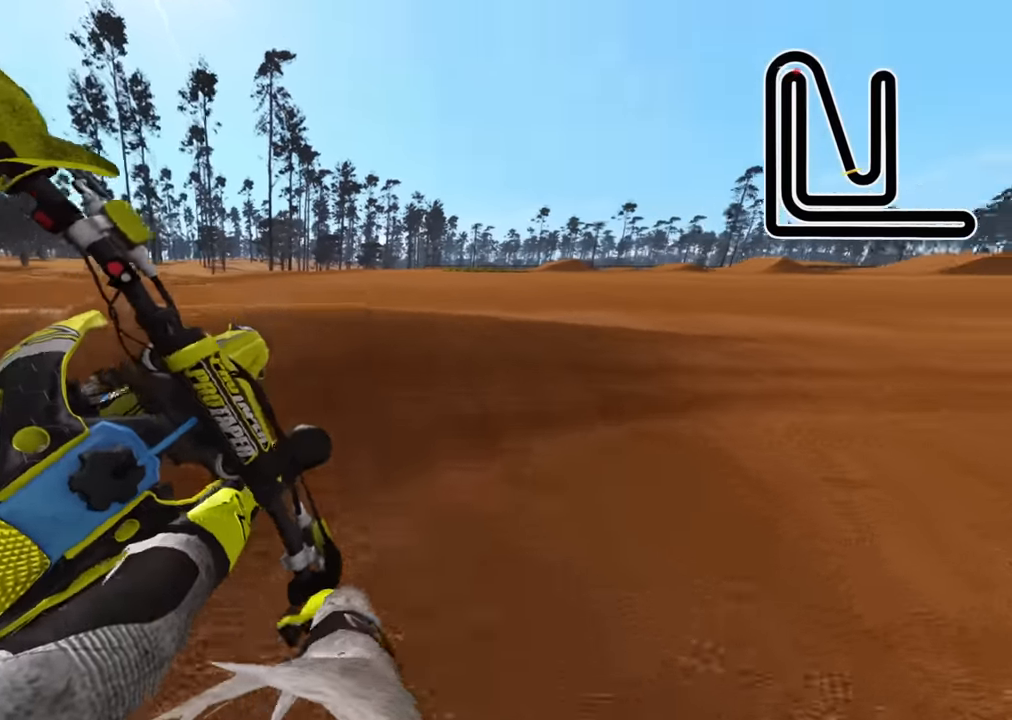
{"buttons": ["R2", "R3"], "left_stick": "up-right", "right_stick": "left", "events": [[350, "R2", "down"]]}
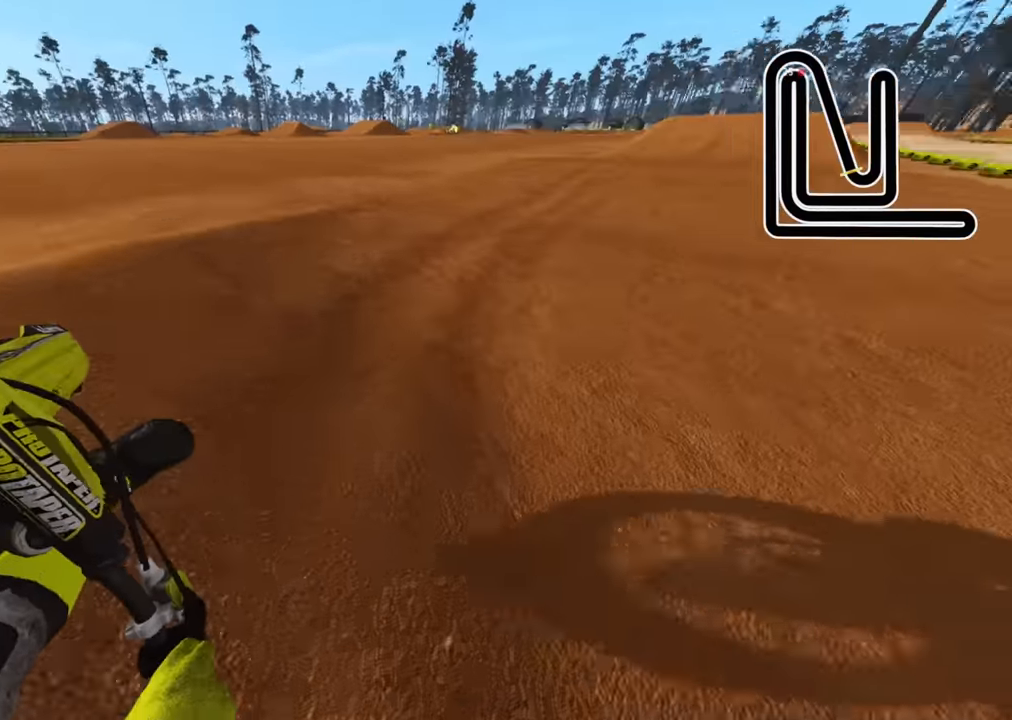
{"buttons": ["R1", "R2", "R3"], "left_stick": "up", "right_stick": "up-left", "events": [[183, "right_stick", "up-left"], [233, "R1", "down"], [383, "left_stick", "up"], [433, "R1", "up"], [500, "R1", "down"]]}
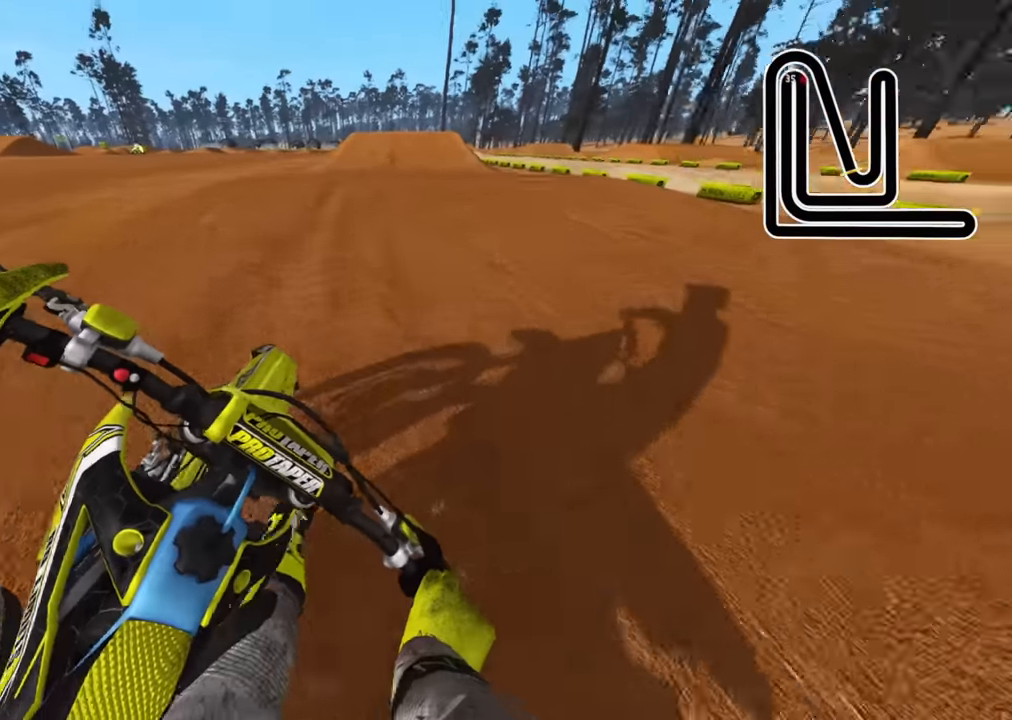
{"buttons": ["R2"], "left_stick": "center", "right_stick": "down", "events": [[50, "R3", "up"], [83, "R1", "up"], [200, "R3", "down"], [266, "left_stick", "center"], [383, "right_stick", "center"], [500, "R3", "up"], [500, "right_stick", "down"]]}
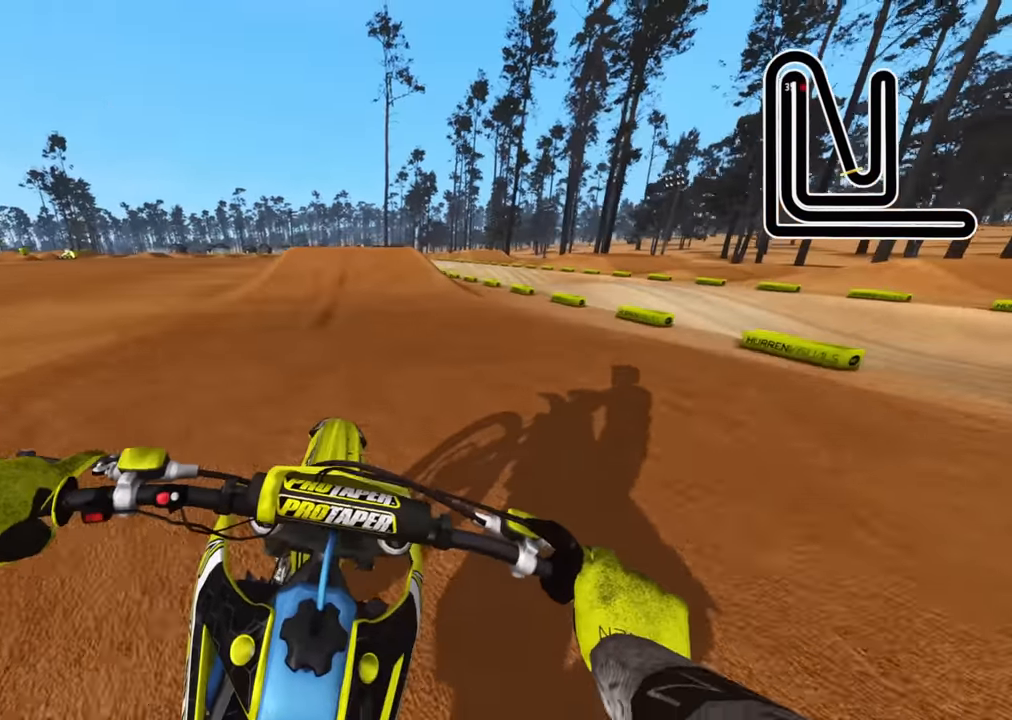
{"buttons": ["R1", "R2"], "left_stick": "left", "right_stick": "center", "events": [[66, "TRIANGLE", "down"], [83, "right_stick", "center"], [166, "TRIANGLE", "up"], [216, "left_stick", "left"], [266, "R2", "up"], [333, "R2", "down"], [450, "R1", "down"]]}
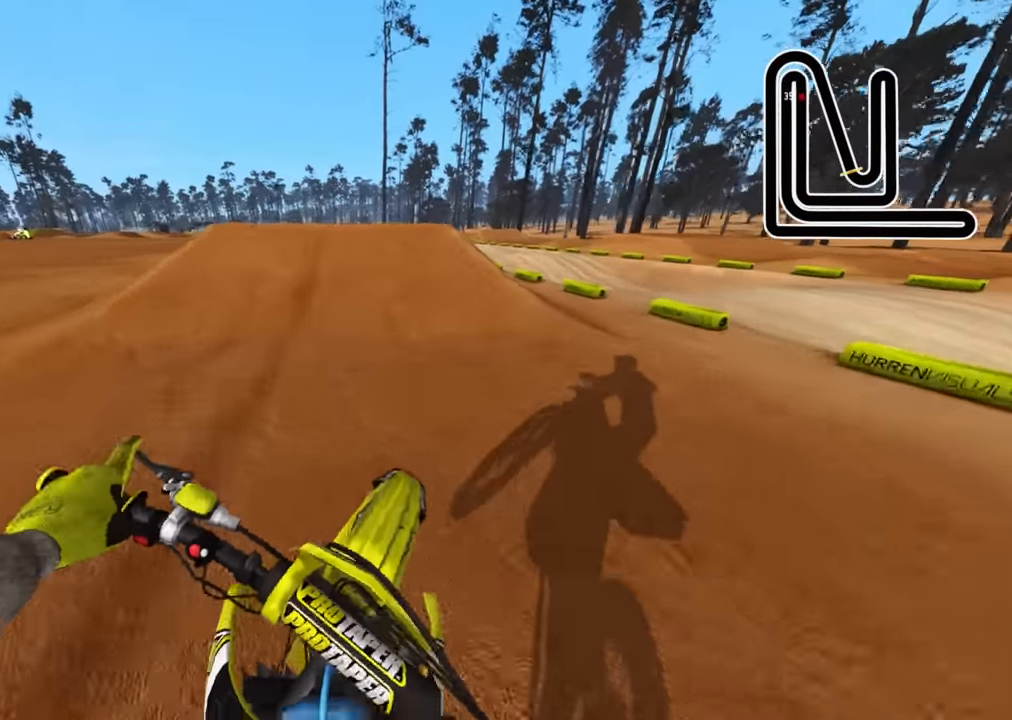
{"buttons": ["R2", "R3"], "left_stick": "down-left", "right_stick": "up-left", "events": [[50, "left_stick", "center"], [150, "right_stick", "down"], [216, "right_stick", "center"], [250, "left_stick", "down-left"], [333, "right_stick", "up-left"], [383, "R3", "down"], [416, "R1", "up"]]}
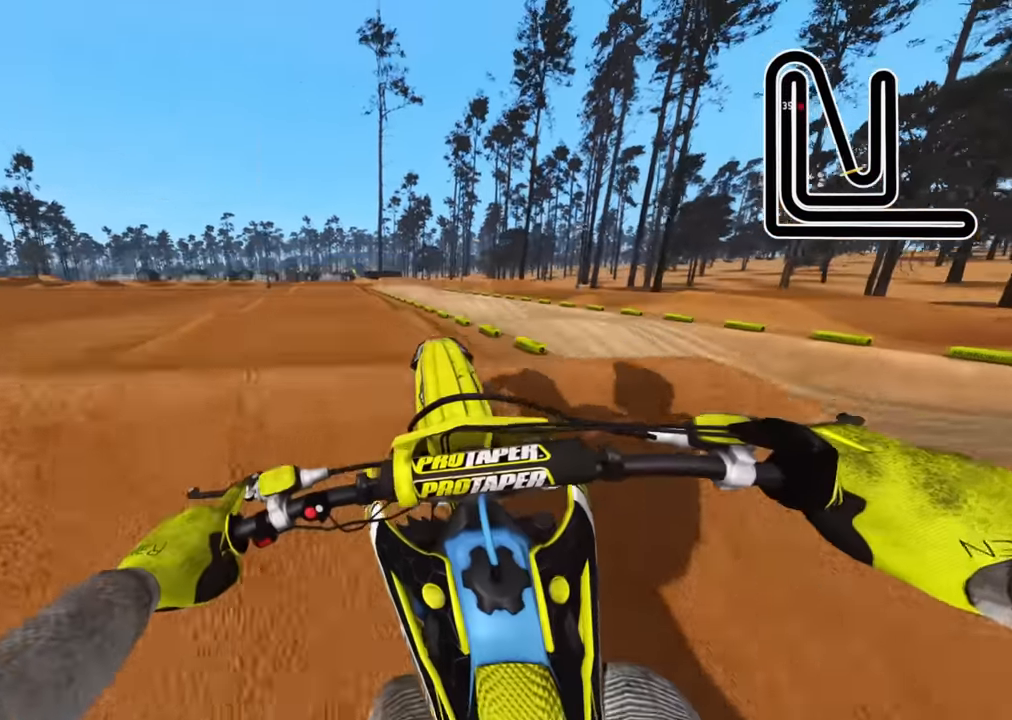
{"buttons": [], "left_stick": "down-right", "right_stick": "down", "events": [[16, "right_stick", "center"], [50, "R2", "up"], [50, "left_stick", "down-right"], [150, "right_stick", "down"], [383, "R3", "up"]]}
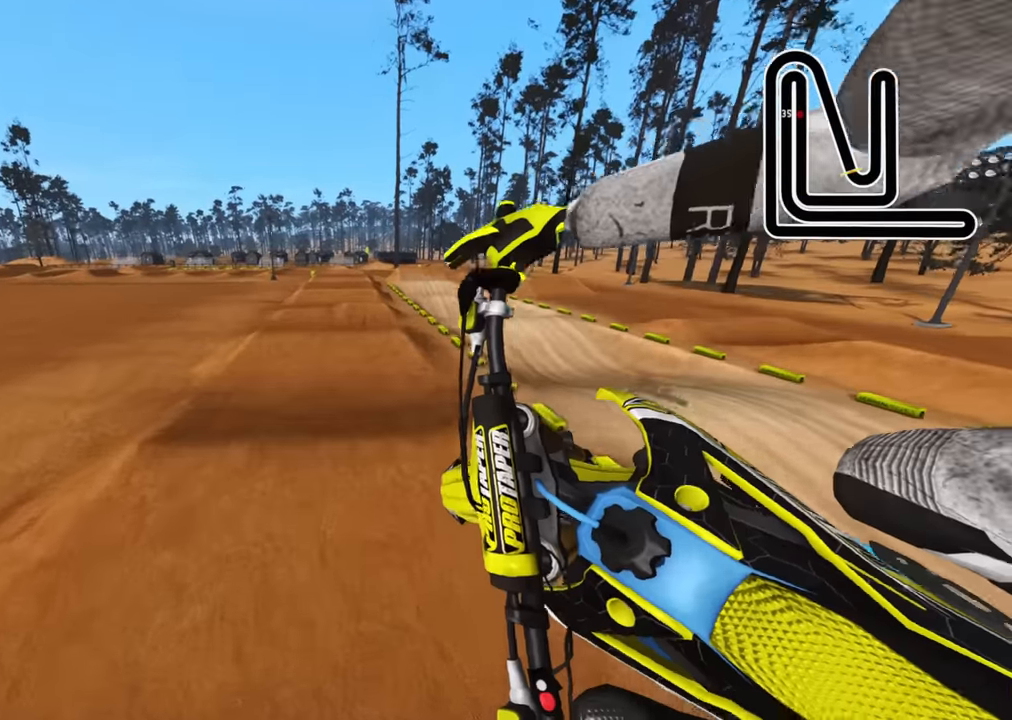
{"buttons": ["R2"], "left_stick": "center", "right_stick": "down-left", "events": [[100, "R2", "down"], [100, "right_stick", "down-left"], [166, "left_stick", "center"]]}
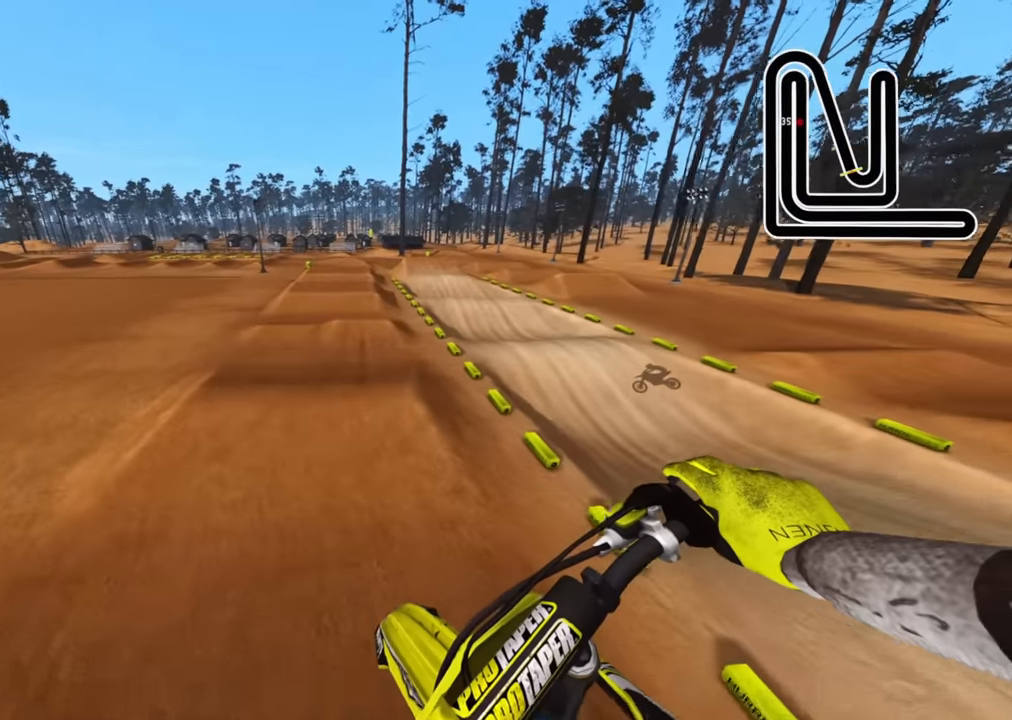
{"buttons": ["R2"], "left_stick": "center", "right_stick": "center", "events": [[416, "right_stick", "center"]]}
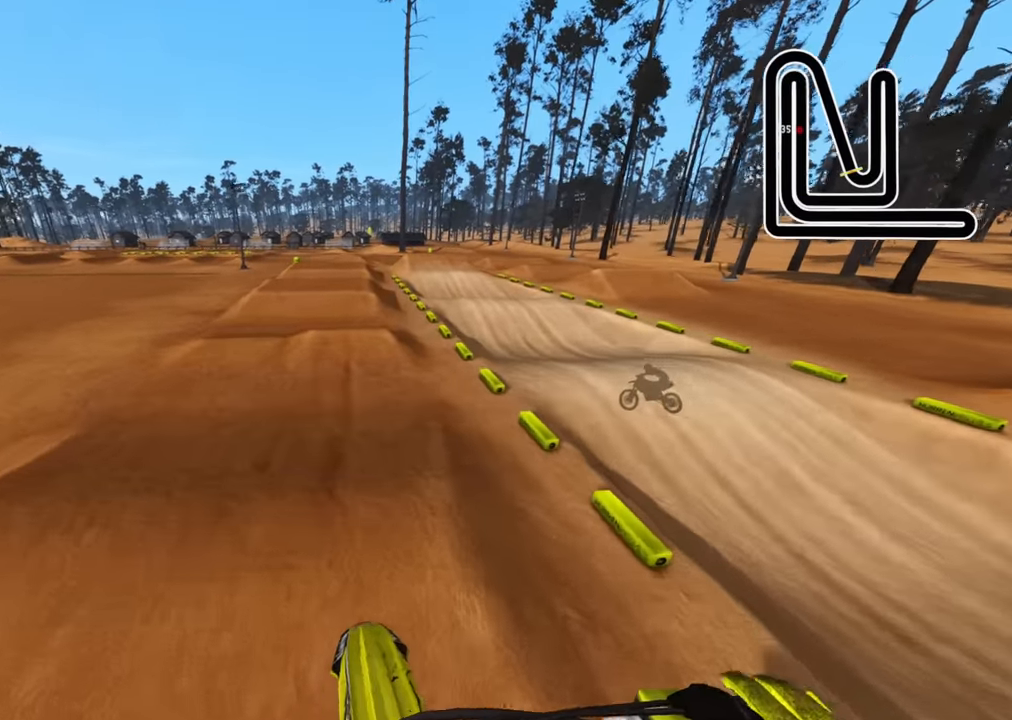
{"buttons": ["R2"], "left_stick": "center", "right_stick": "center", "events": [[33, "right_stick", "up"], [216, "left_stick", "down-left"], [283, "R3", "down"], [433, "left_stick", "center"], [450, "R3", "up"], [450, "right_stick", "center"]]}
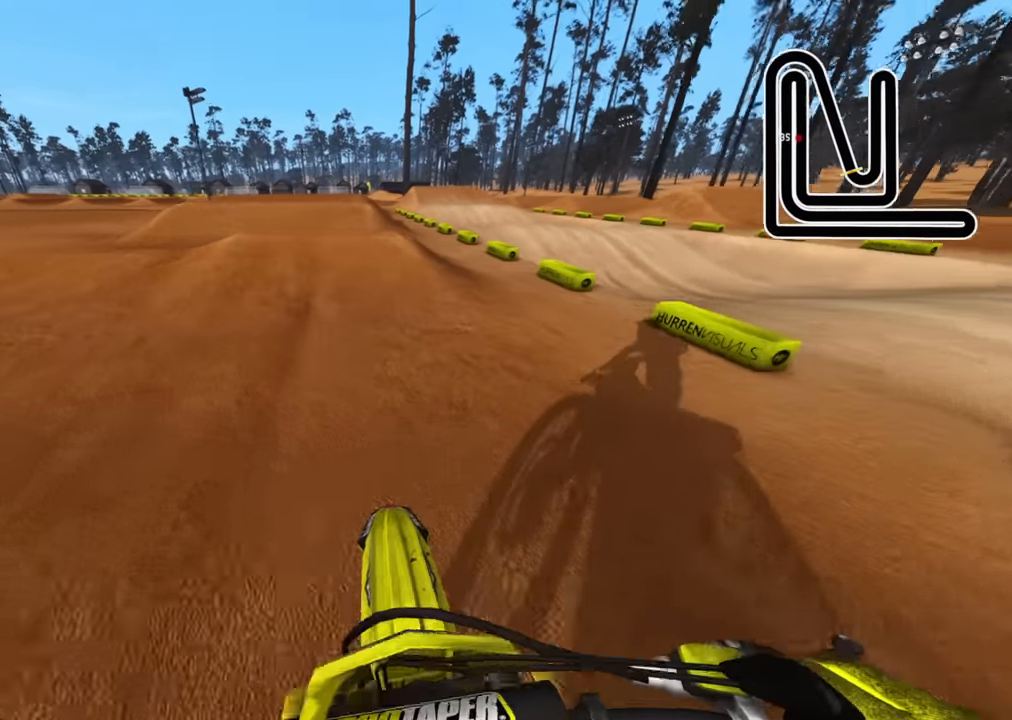
{"buttons": ["R3"], "left_stick": "center", "right_stick": "down", "events": [[116, "R2", "up"], [183, "L2", "down"], [200, "R3", "down"], [416, "L2", "up"], [483, "right_stick", "down"]]}
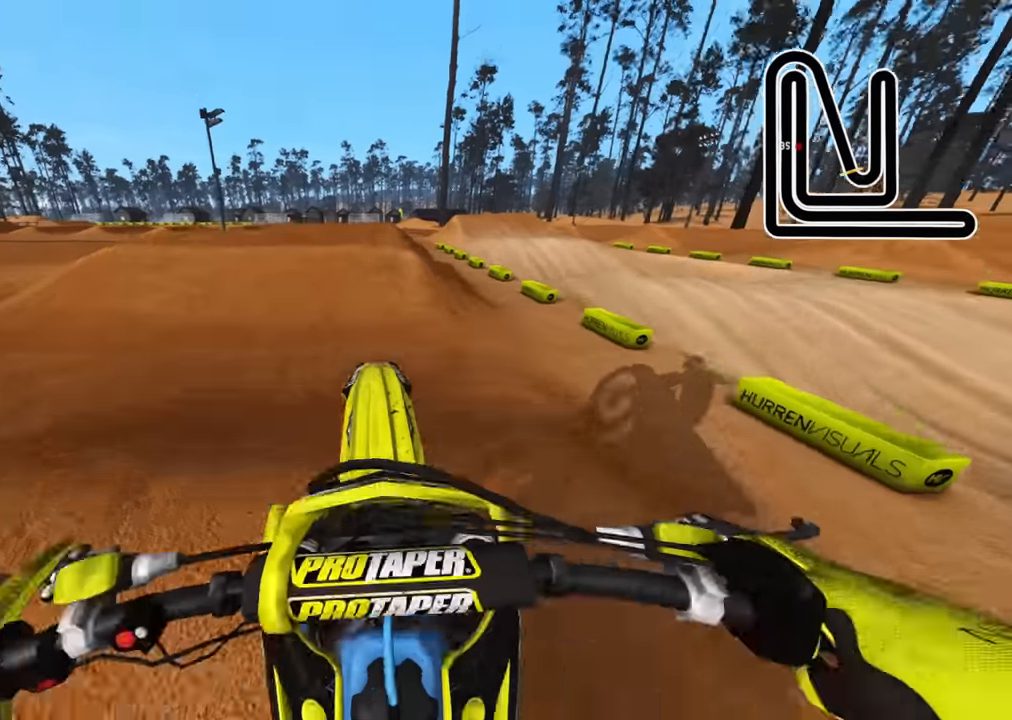
{"buttons": ["R2"], "left_stick": "center", "right_stick": "center"}
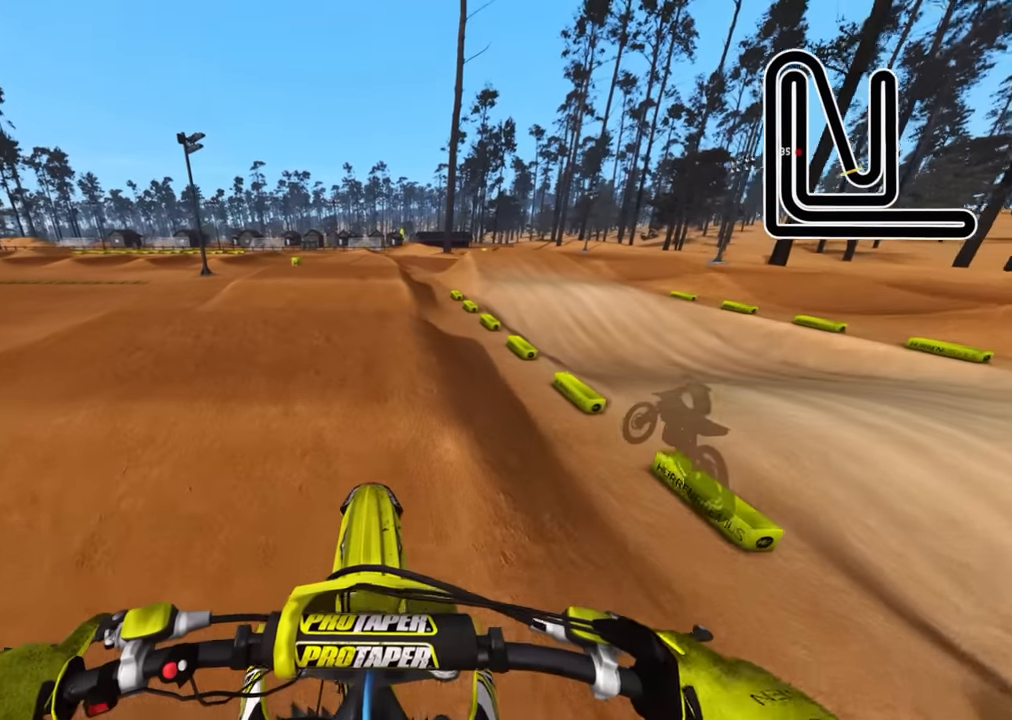
{"buttons": ["R2"], "left_stick": "center", "right_stick": "up", "events": [[500, "right_stick", "up"]]}
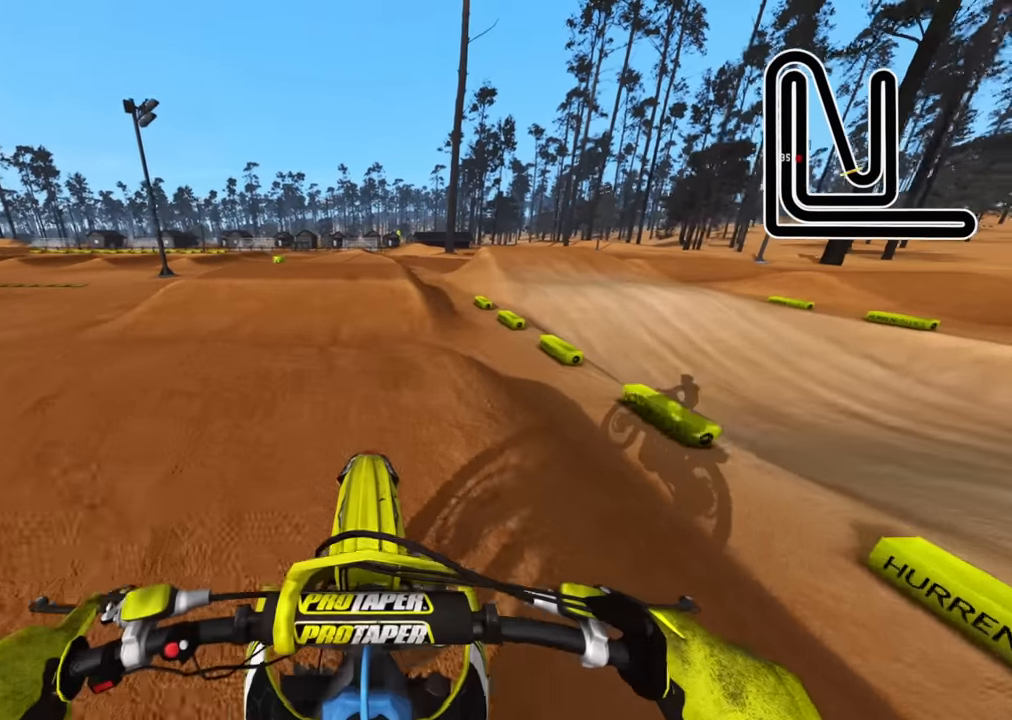
{"buttons": ["L2"], "left_stick": "up", "right_stick": "center", "events": [[150, "left_stick", "up"], [333, "R2", "up"], [450, "L2", "down"], [500, "right_stick", "center"]]}
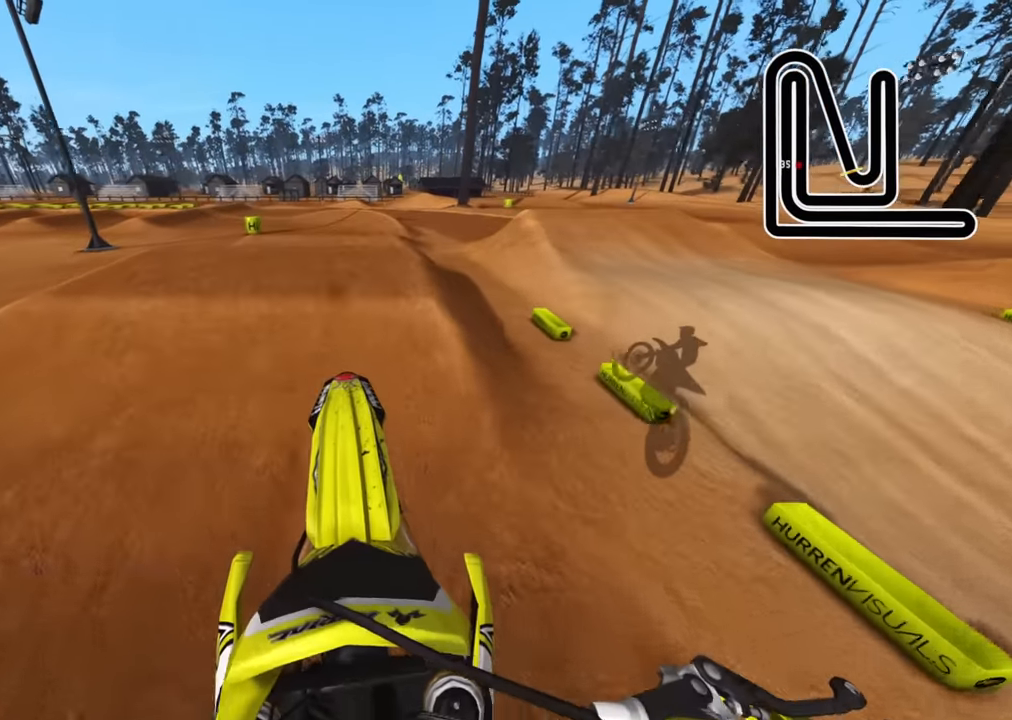
{"buttons": ["R2"], "left_stick": "center", "right_stick": "down", "events": [[50, "R3", "down"], [283, "right_stick", "down"], [333, "L2", "up"], [350, "R2", "down"], [366, "left_stick", "center"], [383, "R1", "down"], [433, "R3", "up"], [450, "R1", "up"]]}
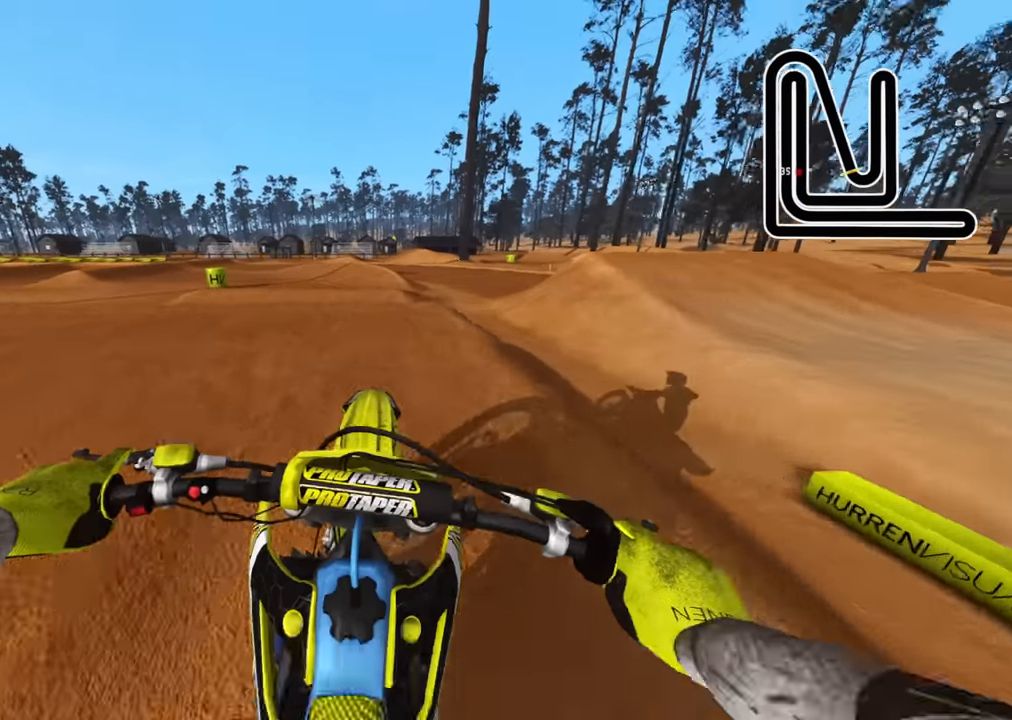
{"buttons": [], "left_stick": "center", "right_stick": "center", "events": [[100, "R2", "up"], [300, "R2", "down"], [300, "right_stick", "center"], [433, "R2", "up"]]}
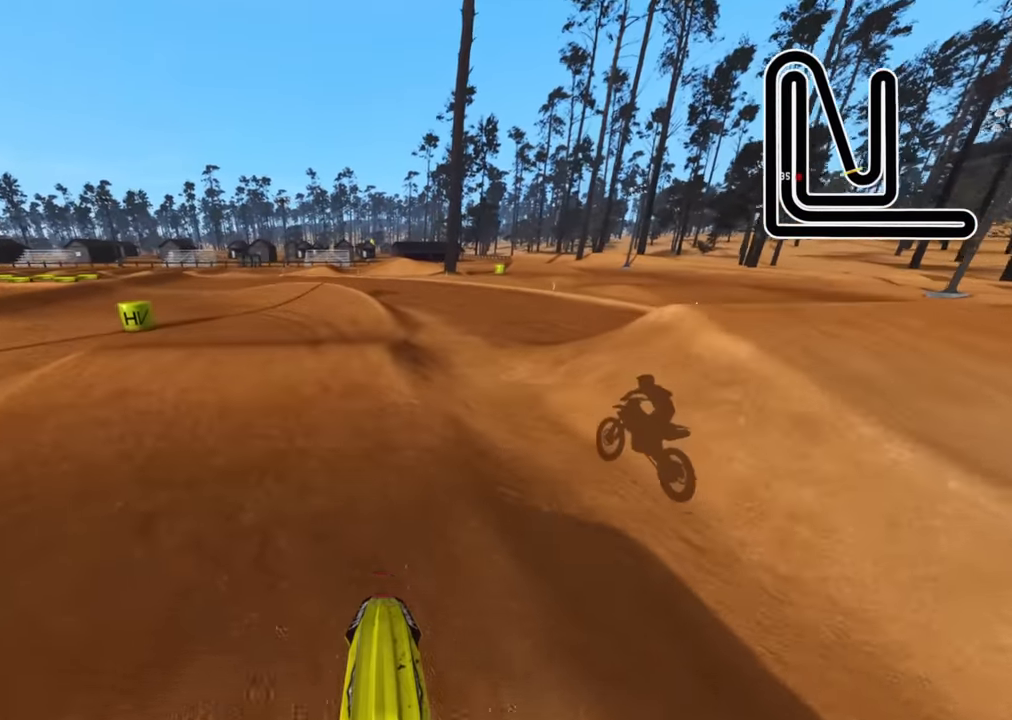
{"buttons": ["R2"], "left_stick": "down-left", "right_stick": "up", "events": [[16, "left_stick", "left"], [50, "R2", "down"], [116, "left_stick", "down-left"], [466, "right_stick", "up"]]}
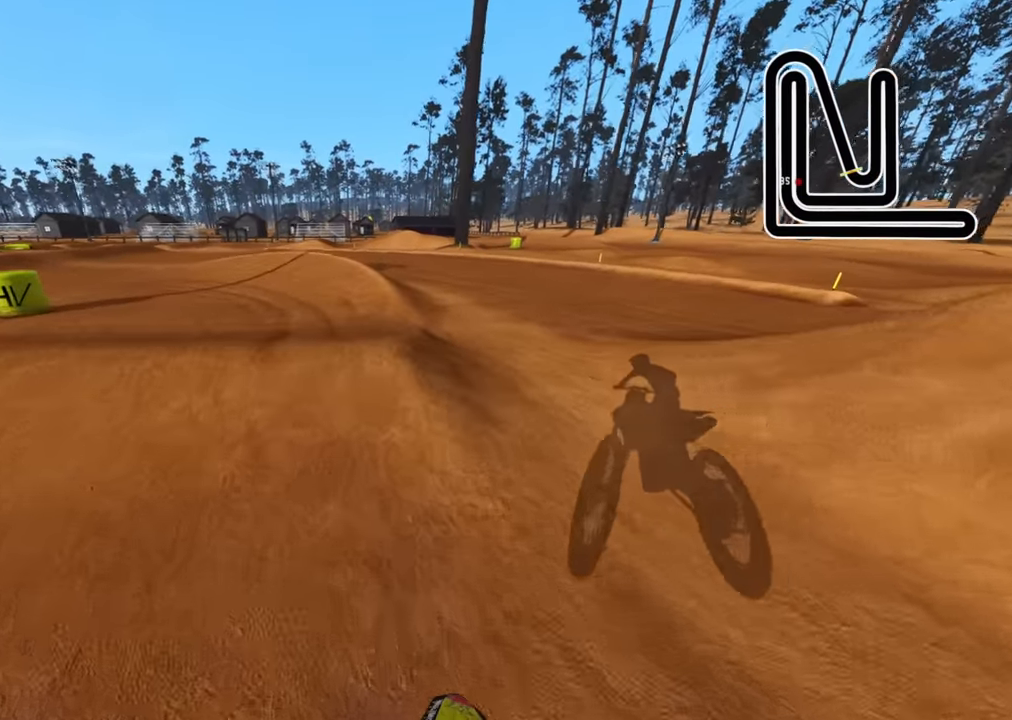
{"buttons": ["R3"], "left_stick": "down-left", "right_stick": "left", "events": [[116, "R3", "down"], [166, "right_stick", "up-left"], [266, "R2", "up"], [400, "right_stick", "left"]]}
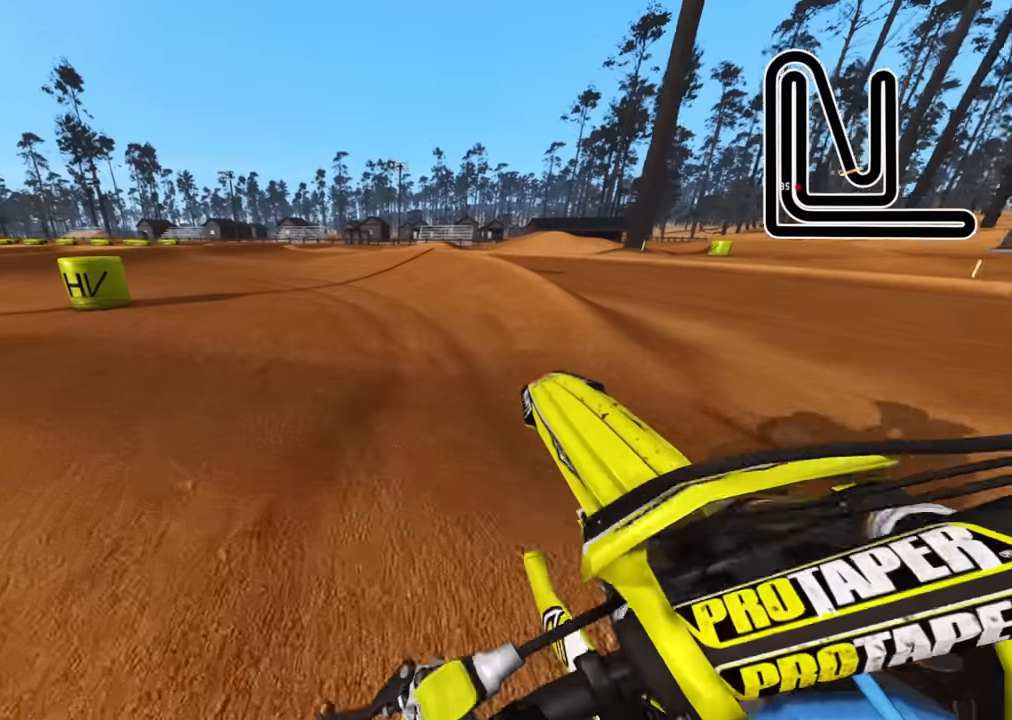
{"buttons": [], "left_stick": "center", "right_stick": "center", "events": [[66, "right_stick", "down-left"], [100, "R3", "up"], [216, "left_stick", "right"], [266, "R2", "down"], [266, "right_stick", "center"], [450, "left_stick", "center"], [483, "R2", "up"]]}
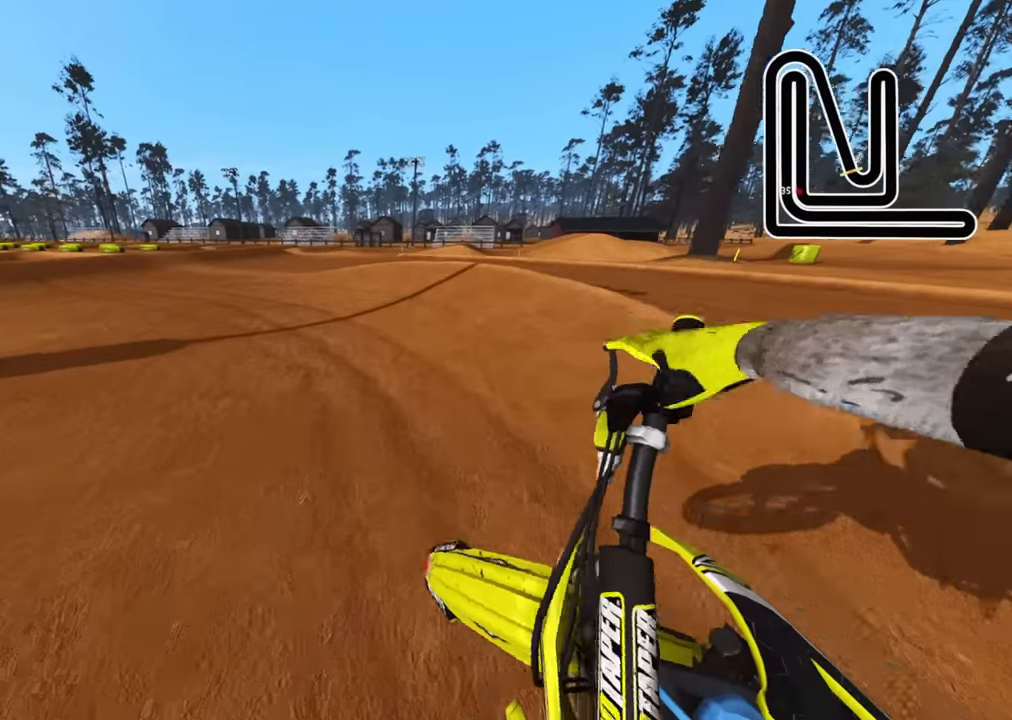
{"buttons": ["R2", "R3"], "left_stick": "down-left", "right_stick": "left", "events": [[150, "left_stick", "down-left"], [200, "R3", "down"], [233, "R2", "down"], [233, "right_stick", "left"]]}
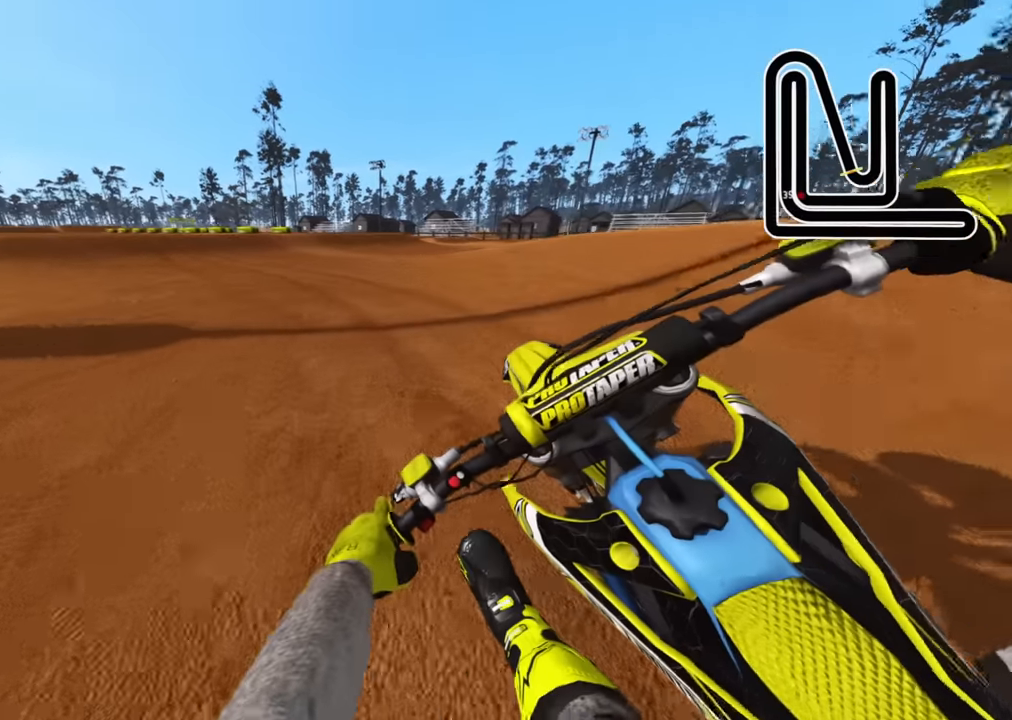
{"buttons": ["R2", "R3"], "left_stick": "down-left", "right_stick": "center", "events": [[116, "right_stick", "center"]]}
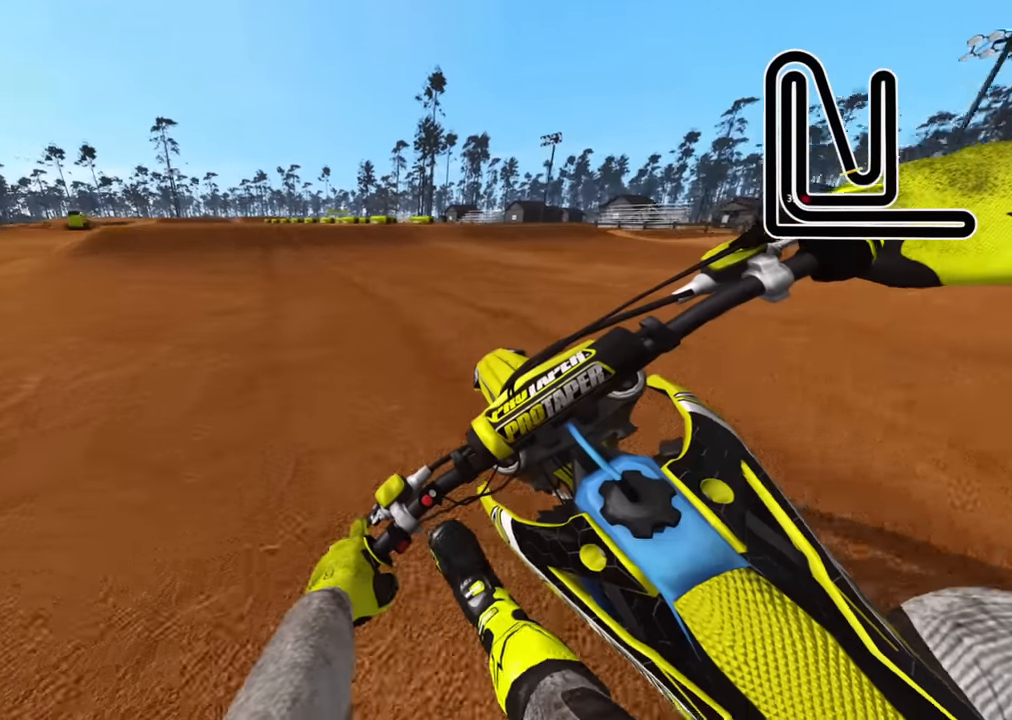
{"buttons": ["R2", "R3"], "left_stick": "down", "right_stick": "center", "events": [[83, "left_stick", "down"]]}
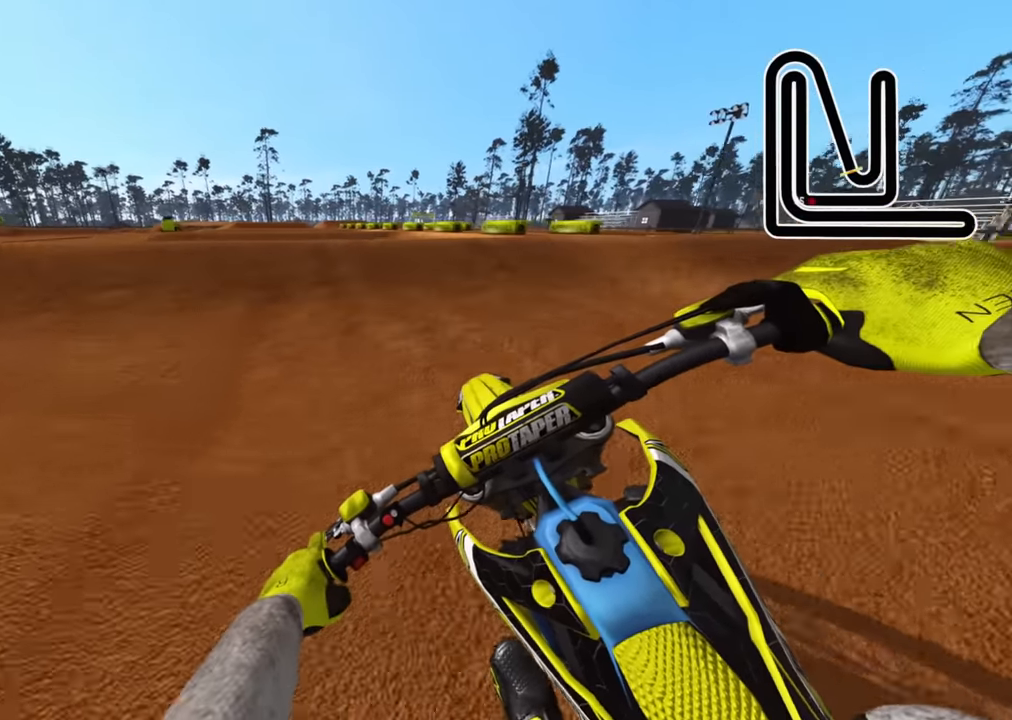
{"buttons": ["R2"], "left_stick": "center", "right_stick": "center"}
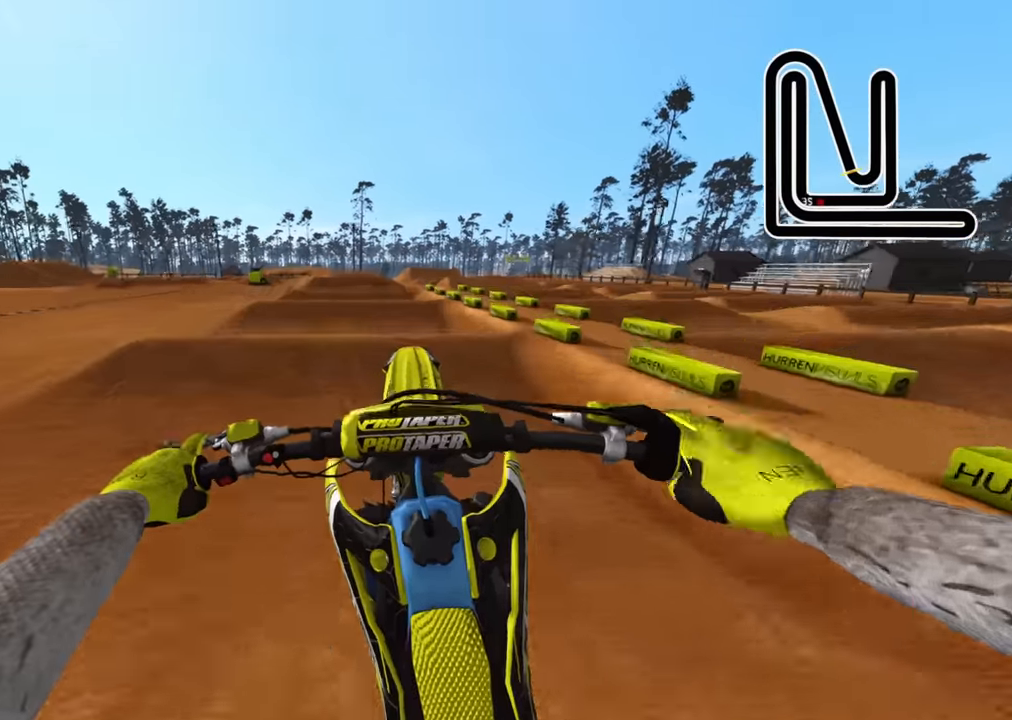
{"buttons": [], "left_stick": "center", "right_stick": "center", "events": [[16, "R2", "up"]]}
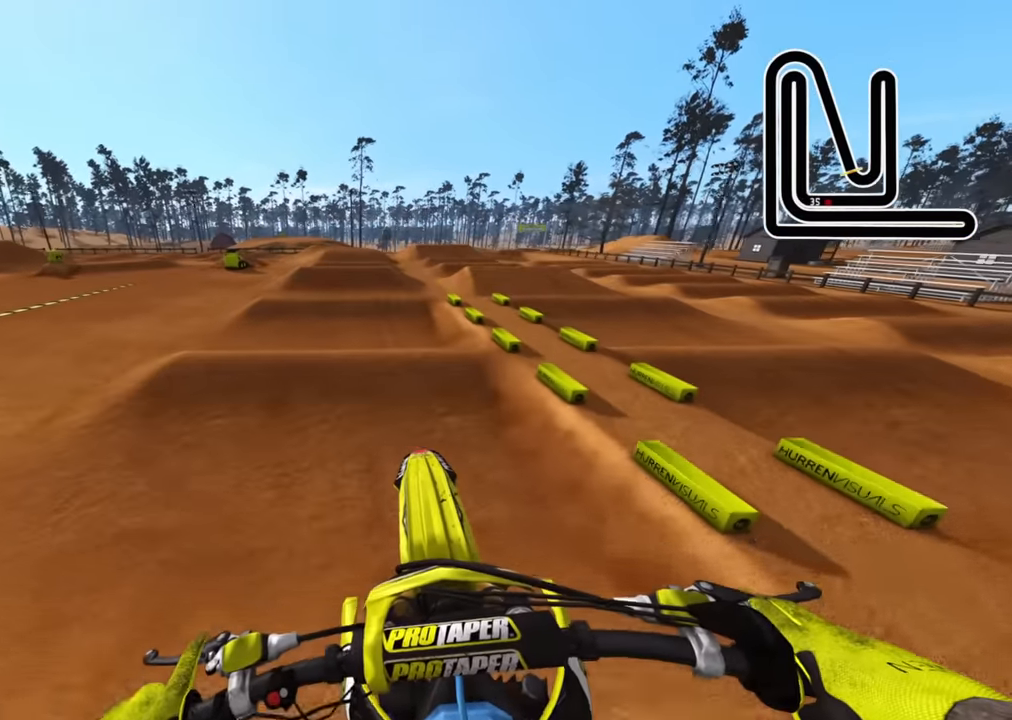
{"buttons": ["R2"], "left_stick": "center", "right_stick": "center", "events": [[50, "left_stick", "up-right"], [216, "R2", "down"], [216, "R3", "down"], [366, "left_stick", "center"], [366, "right_stick", "down"], [433, "R3", "up"], [466, "right_stick", "center"]]}
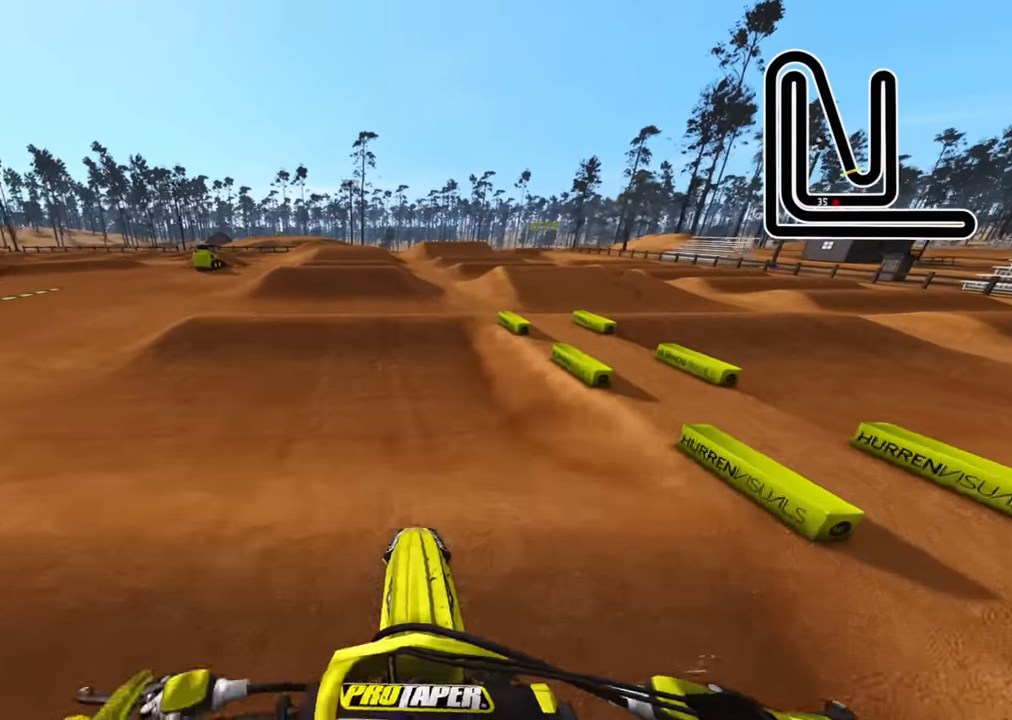
{"buttons": [], "left_stick": "center", "right_stick": "up", "events": [[316, "right_stick", "up"], [450, "R2", "up"]]}
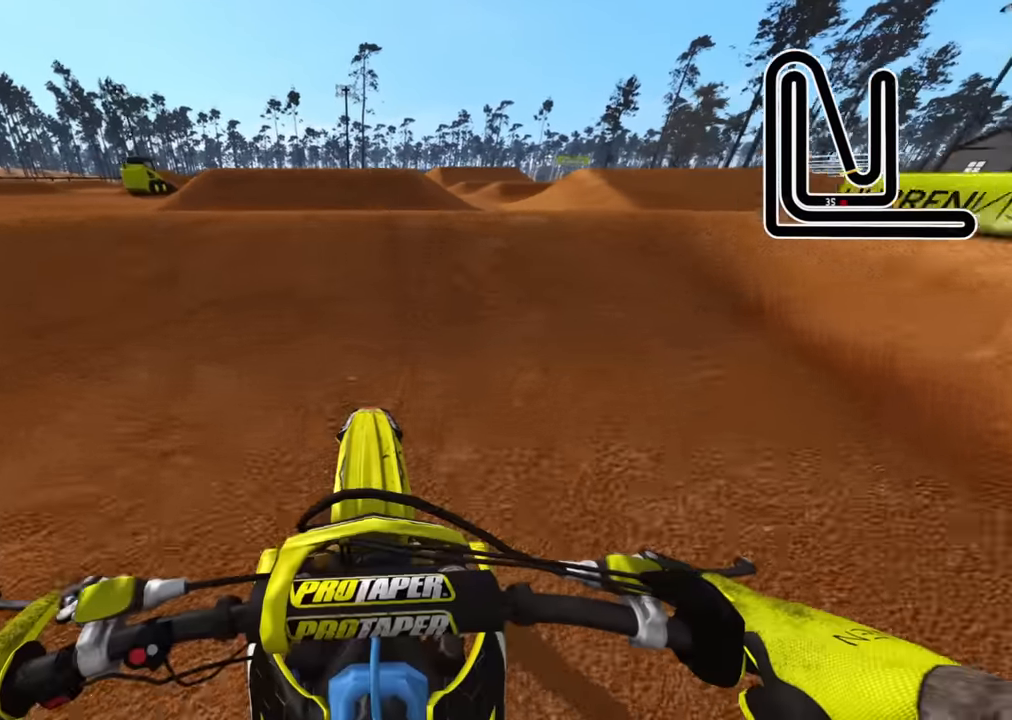
{"buttons": [], "left_stick": "center", "right_stick": "up", "events": [[200, "R2", "down"], [350, "R2", "up"]]}
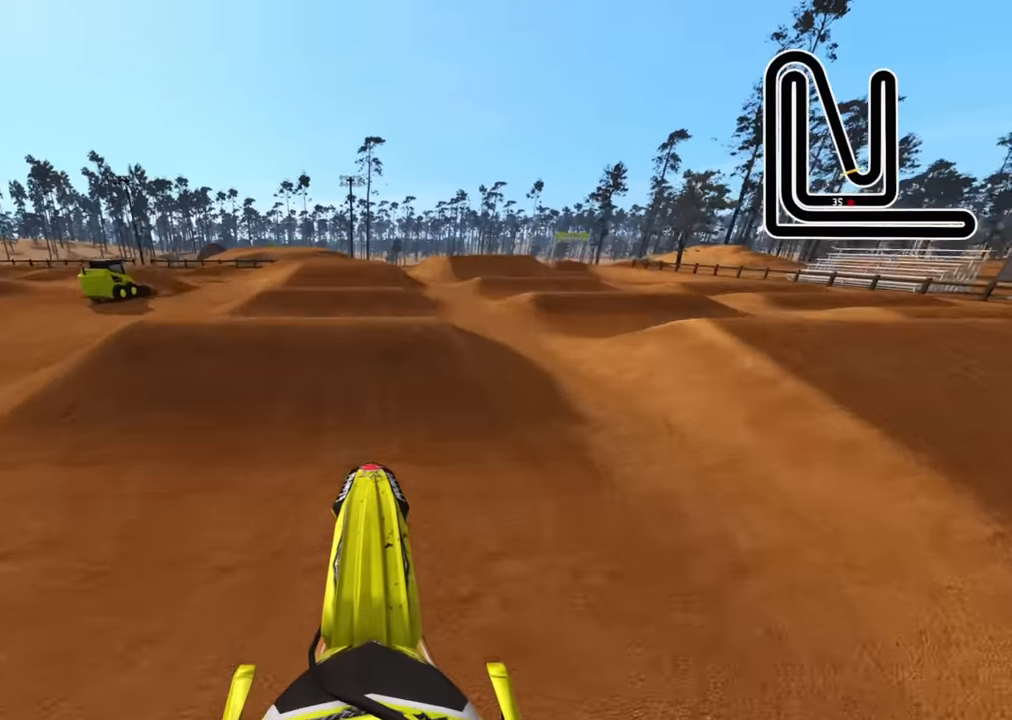
{"buttons": ["R2", "R3"], "left_stick": "center", "right_stick": "center", "events": [[83, "L2", "down"], [200, "L2", "up"], [233, "R3", "down"], [233, "right_stick", "center"], [466, "R2", "down"]]}
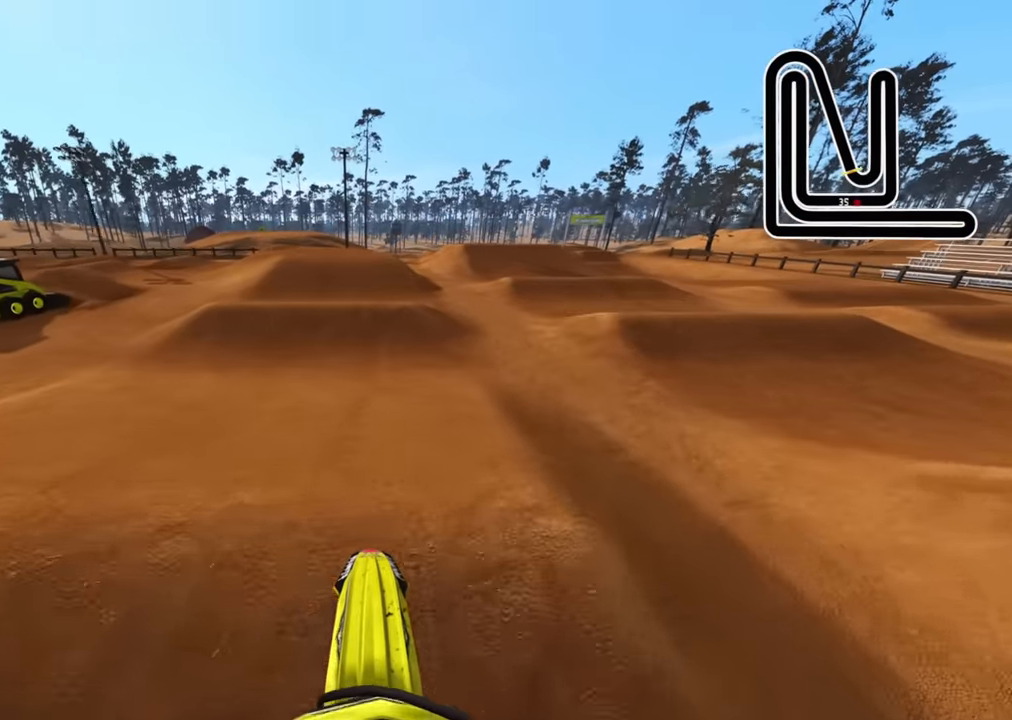
{"buttons": ["R2"], "left_stick": "center", "right_stick": "center", "events": [[383, "R3", "up"]]}